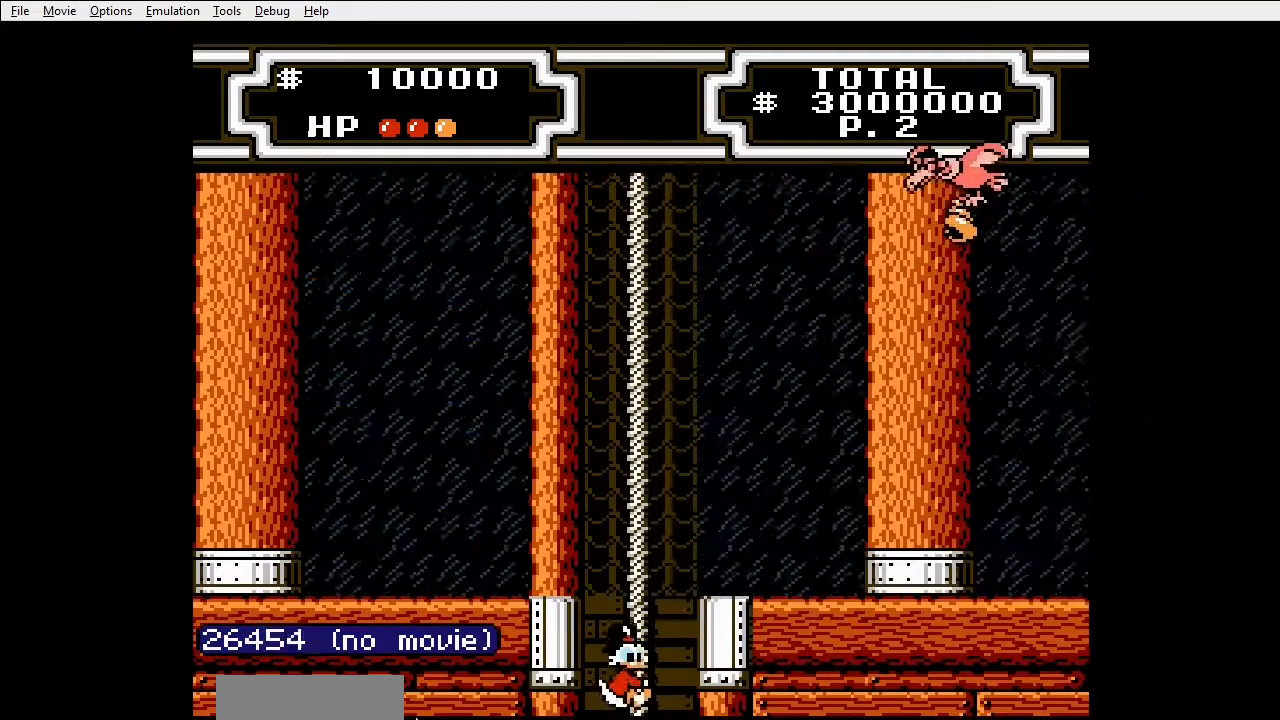
Gameplay with a controller (Nintendo layout); each line is a JSON object with the inputs held at the frame after it. "events" lists button and stick changes between this image and that frame as [ms after this image, input, new state], when the widget could be followed in between. Not read: L3 R3 START.
{"buttons": ["DPAD_UP"], "events": []}
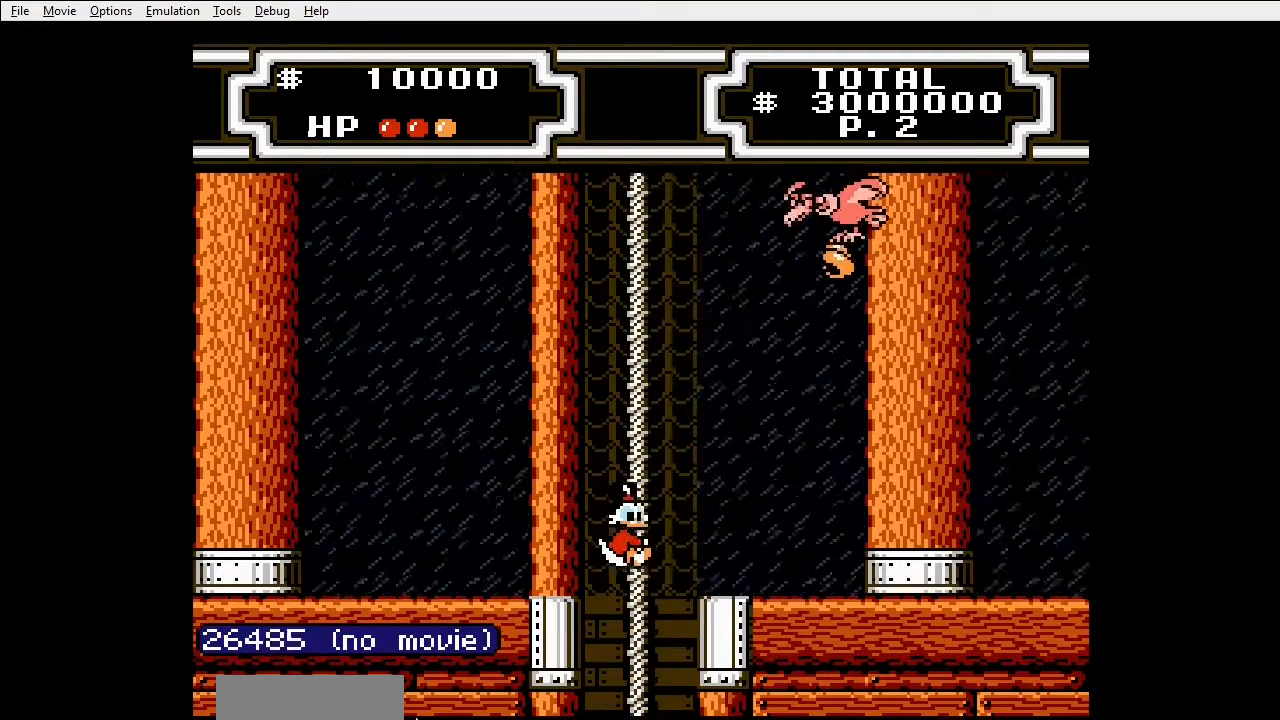
{"buttons": ["DPAD_UP"], "events": []}
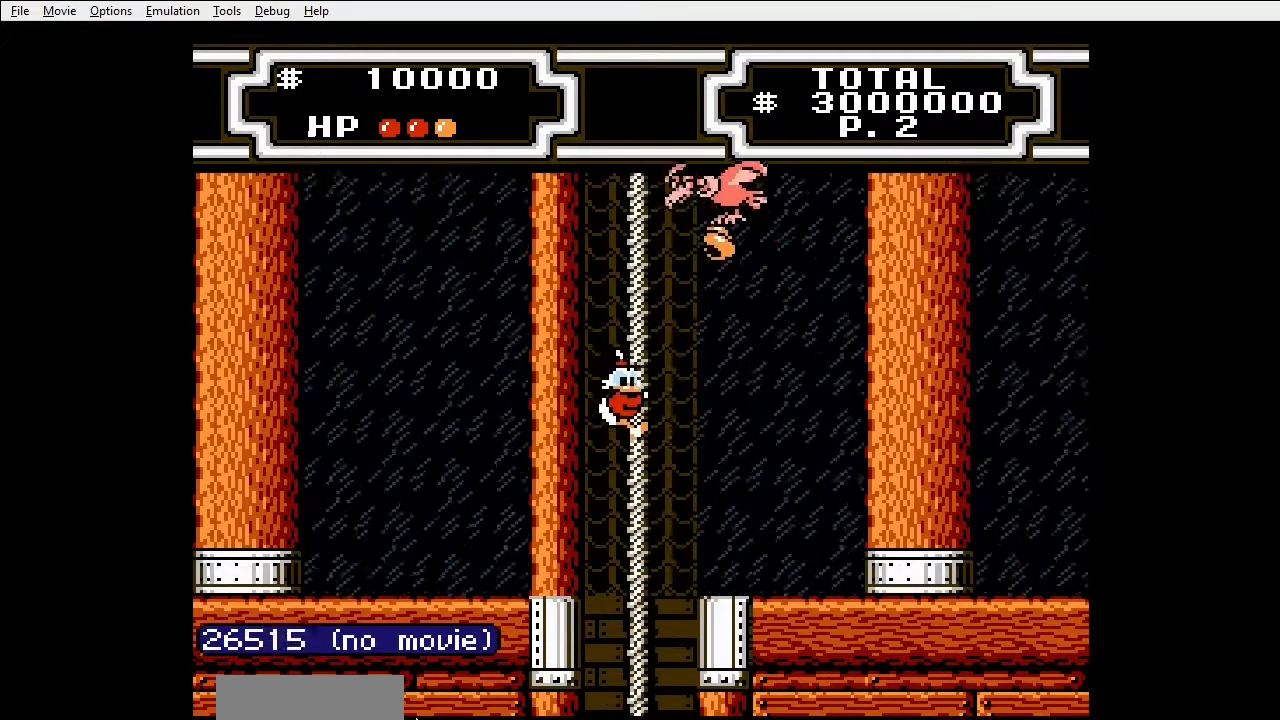
{"buttons": [], "events": [[367, "DPAD_UP", "up"]]}
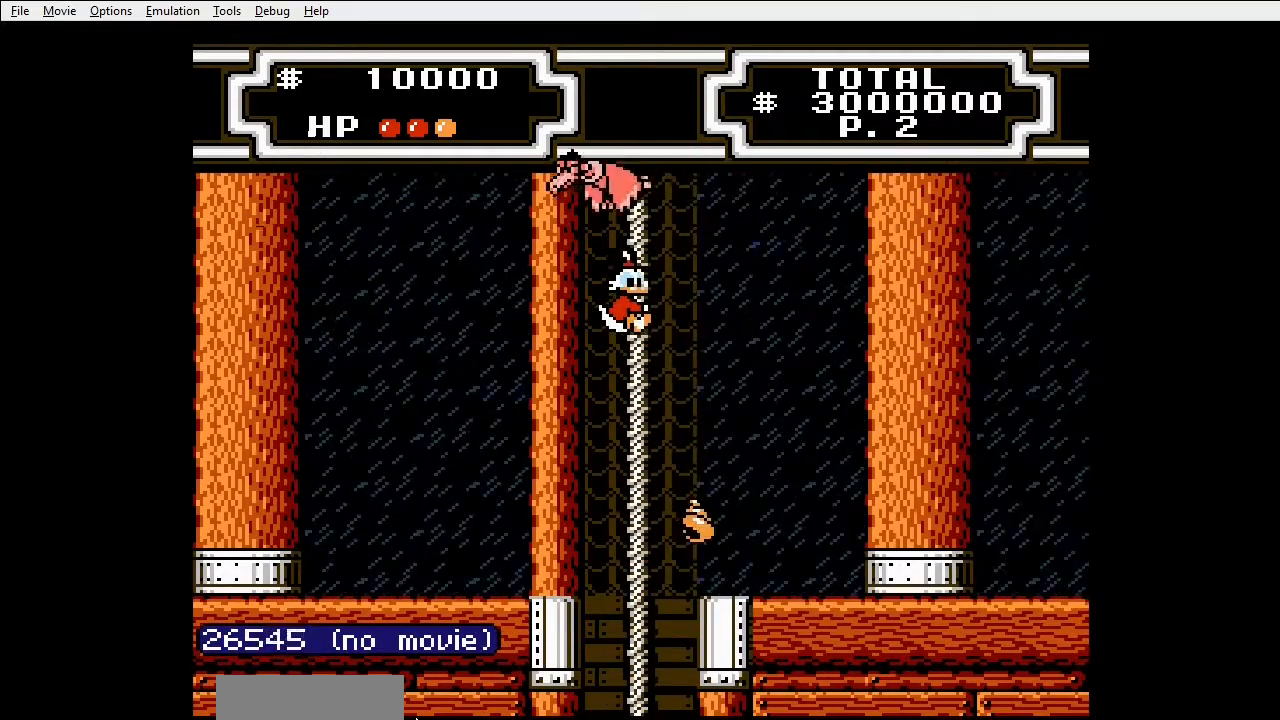
{"buttons": ["DPAD_UP"], "events": [[300, "DPAD_UP", "down"]]}